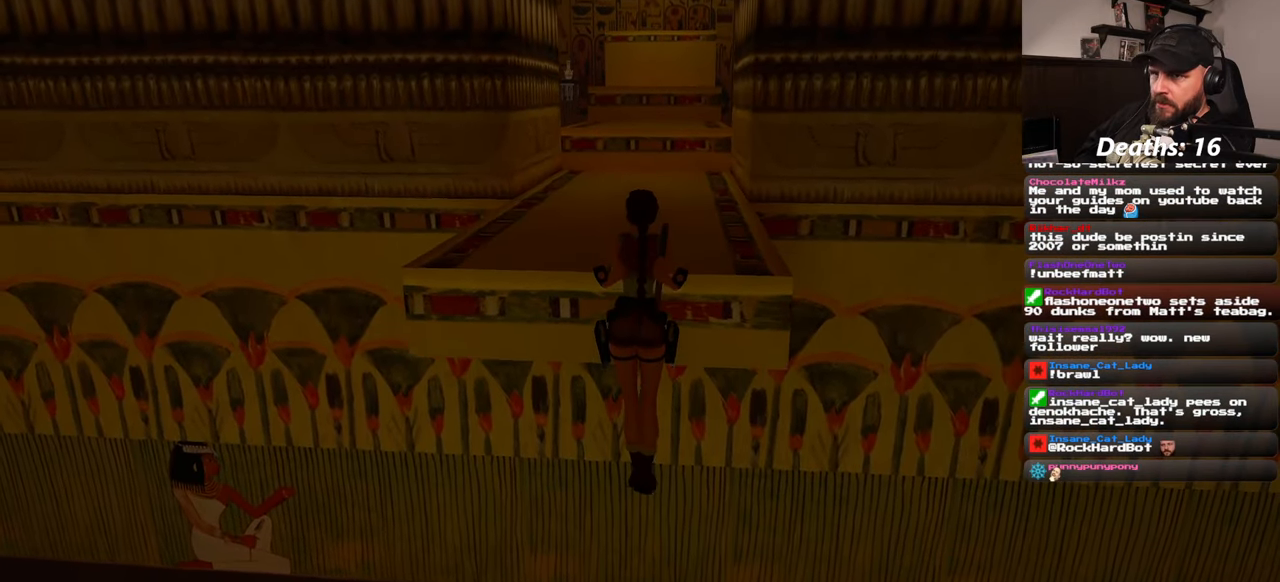
Gameplay with a controller (PlayStation layout); each line is a JSON object with the inputs held at the frame after it. "events" lists button and stick changes between this image and that frame as [ms after this image, input, new state], when the widget could be followed in between. Not read: L2 L3 R2 R3 START.
{"buttons": [], "left_stick": "up", "right_stick": "center", "events": [[283, "right_stick", "down-right"], [400, "right_stick", "center"], [483, "left_stick", "up"]]}
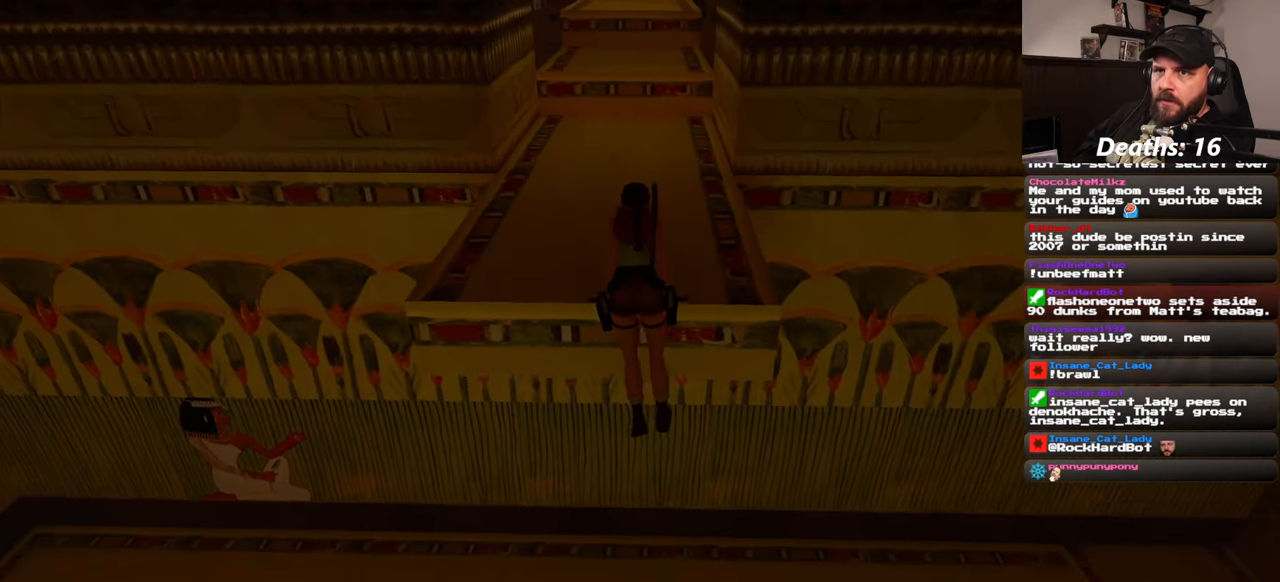
{"buttons": [], "left_stick": "up", "right_stick": "center", "events": []}
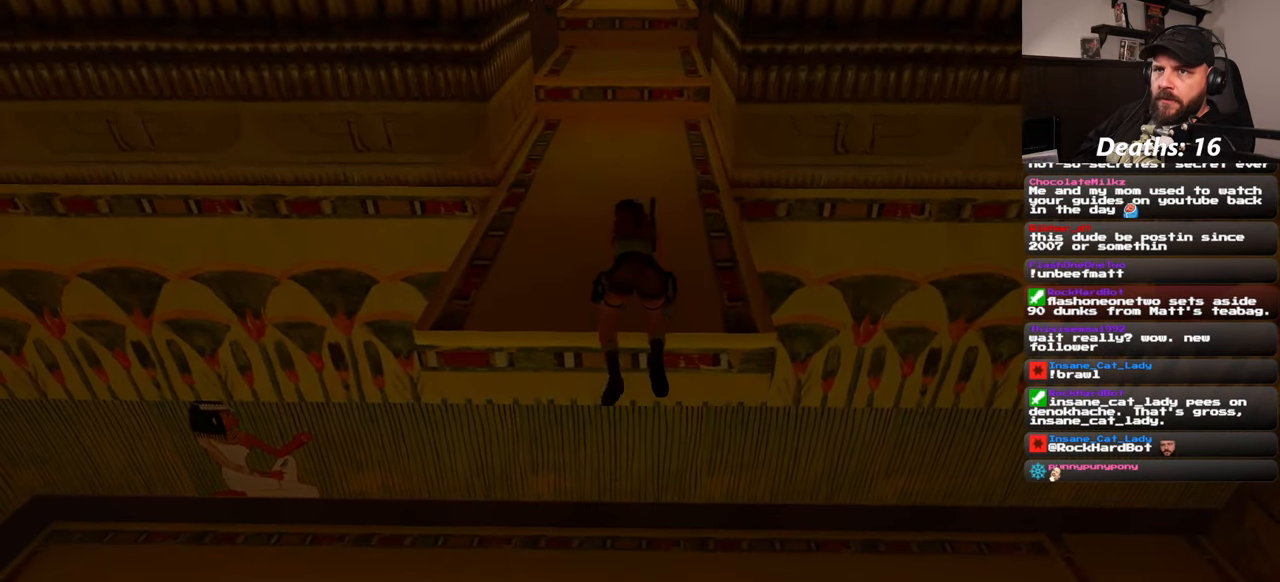
{"buttons": [], "left_stick": "up", "right_stick": "center", "events": []}
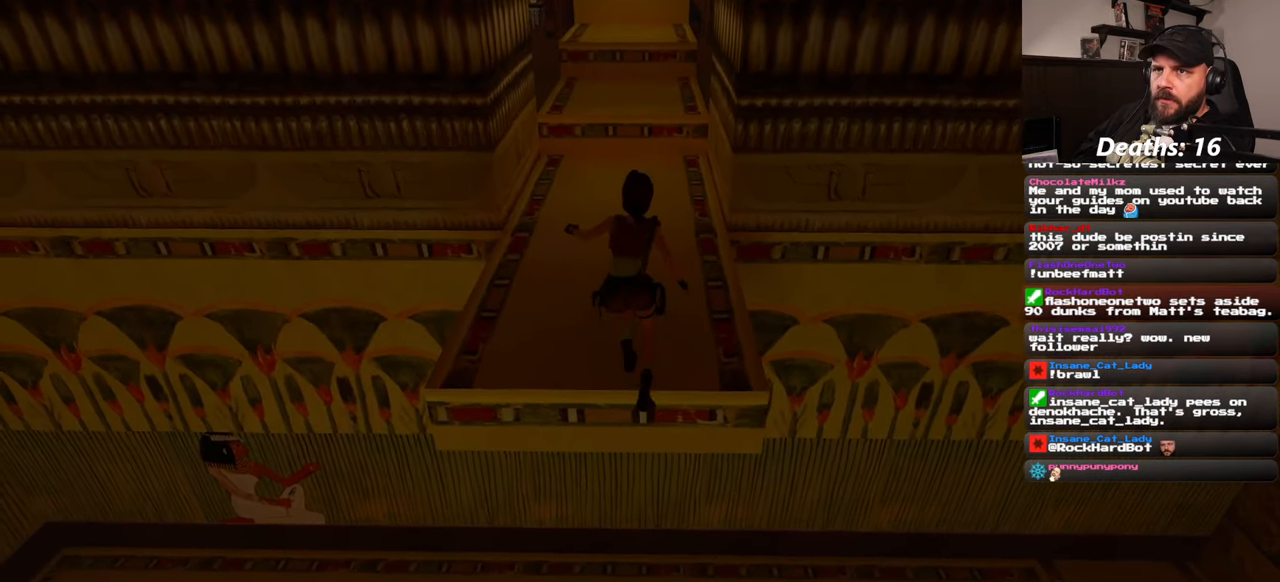
{"buttons": [], "left_stick": "up", "right_stick": "center", "events": []}
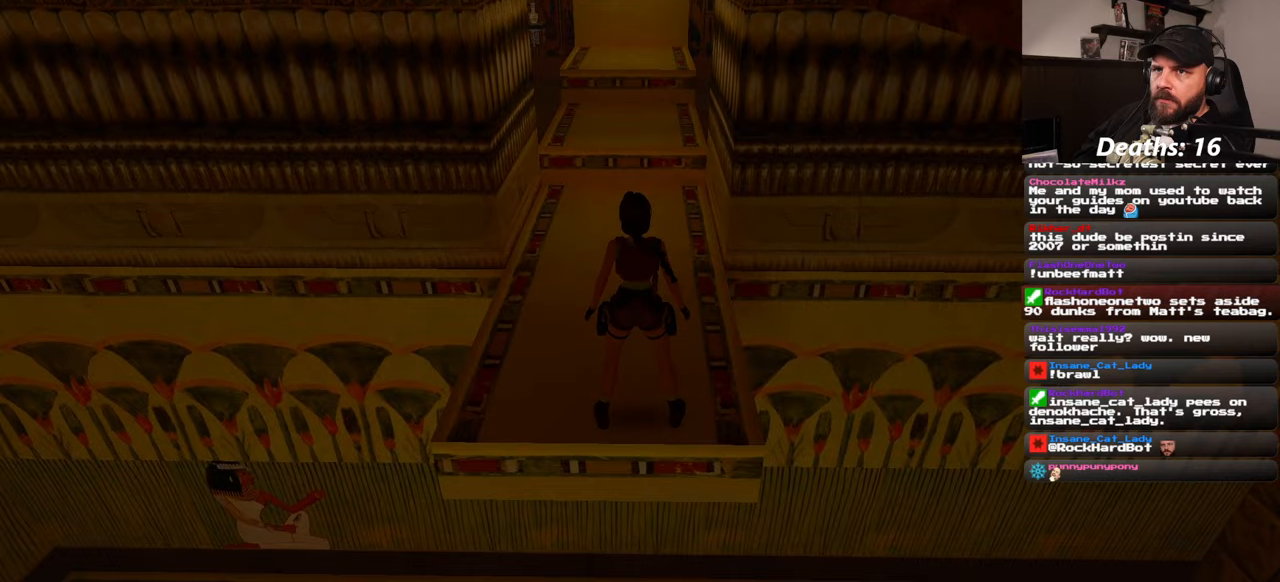
{"buttons": [], "left_stick": "up", "right_stick": "center", "events": []}